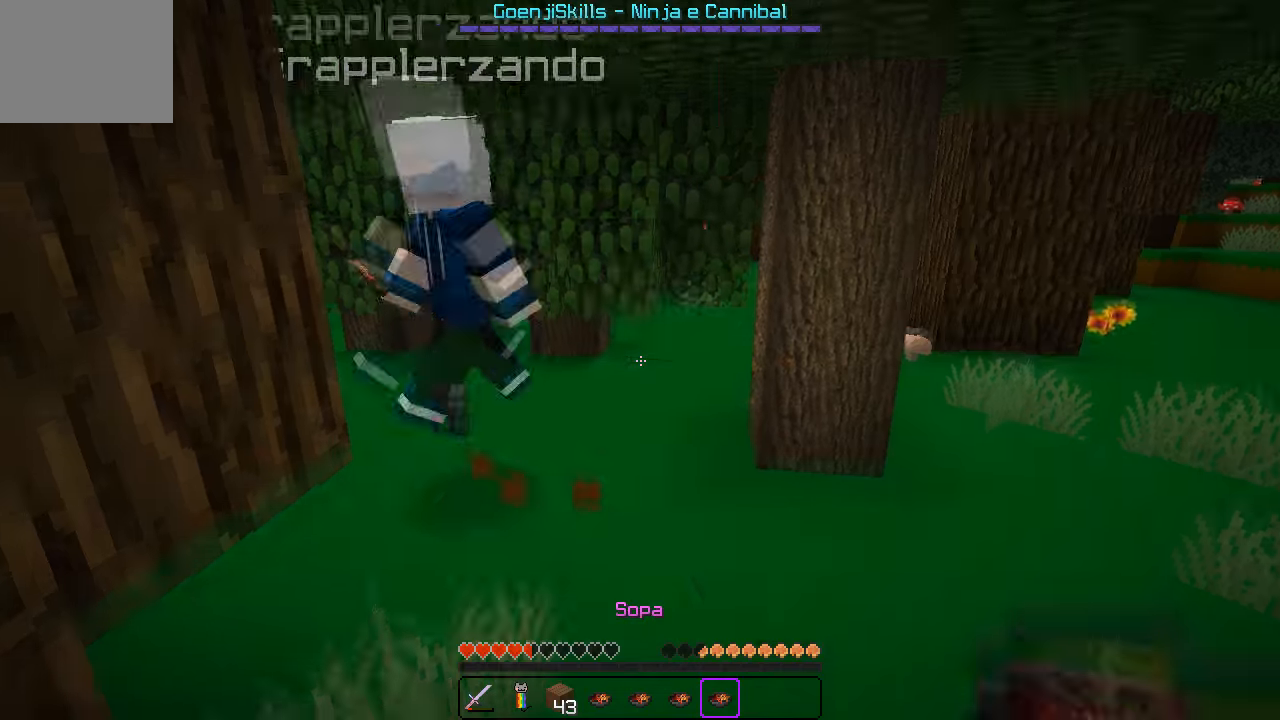
Gameplay with keyboard; each line is a JSON object with the keys held at the frame after it. "events" lists presses ("down") and releases ("up") of "a", "d", "s" and "w" between this image and that frame as [ms after this image, input, new state], when the widget could be followed in between. No other keys are recorded. Mouse input is not recorded.
{"keys": ["w"], "events": [[250, "w", "down"]]}
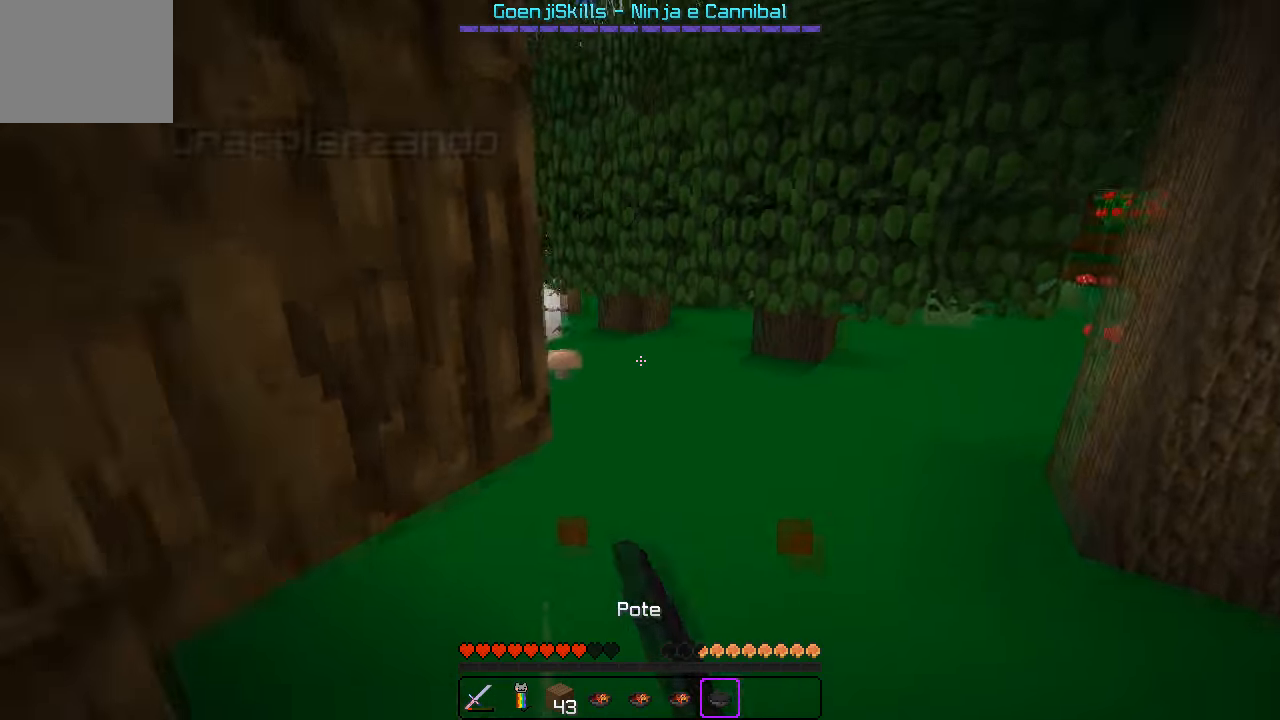
{"keys": ["w"], "events": [[83, "d", "down"], [267, "d", "up"]]}
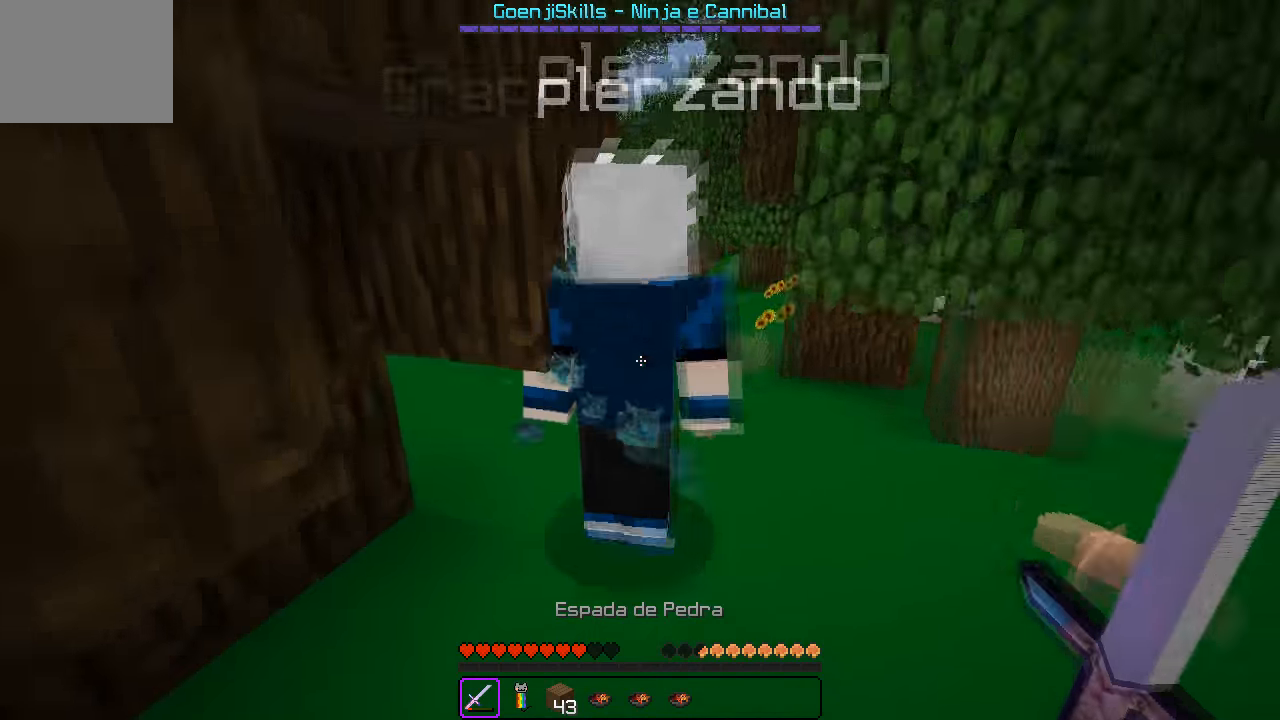
{"keys": [], "events": [[333, "w", "up"]]}
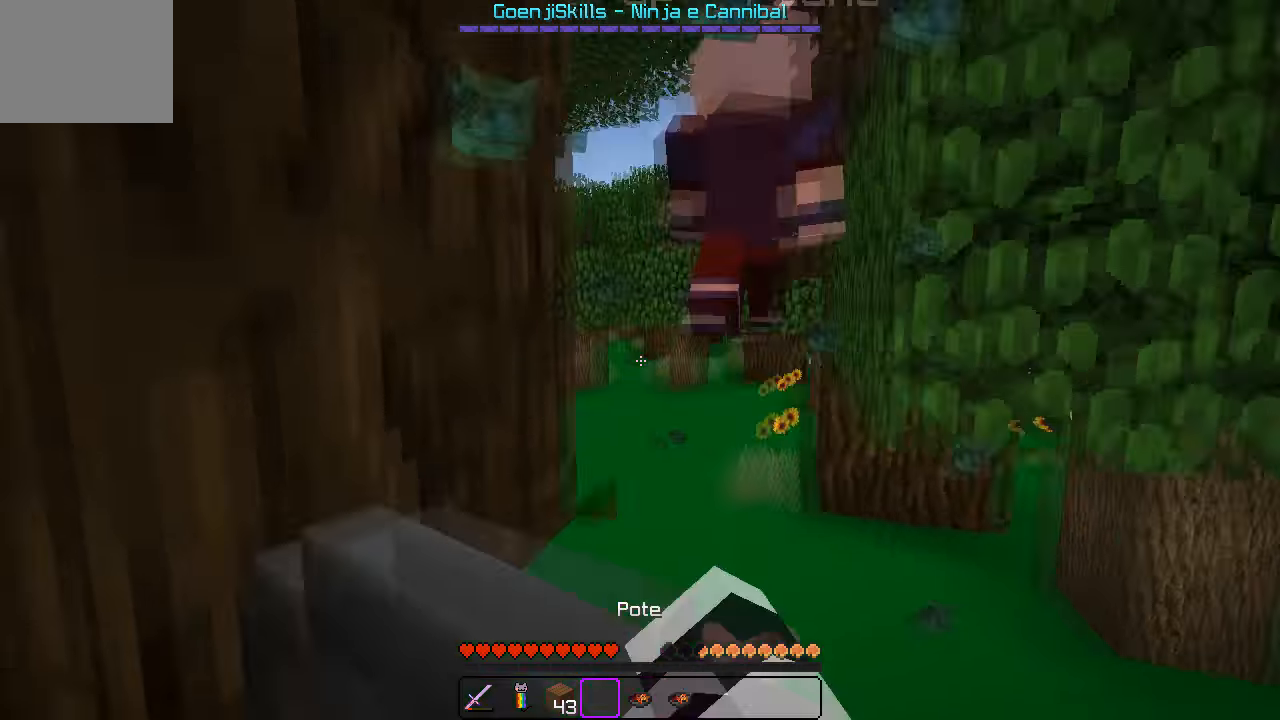
{"keys": ["w"], "events": [[34, "w", "down"]]}
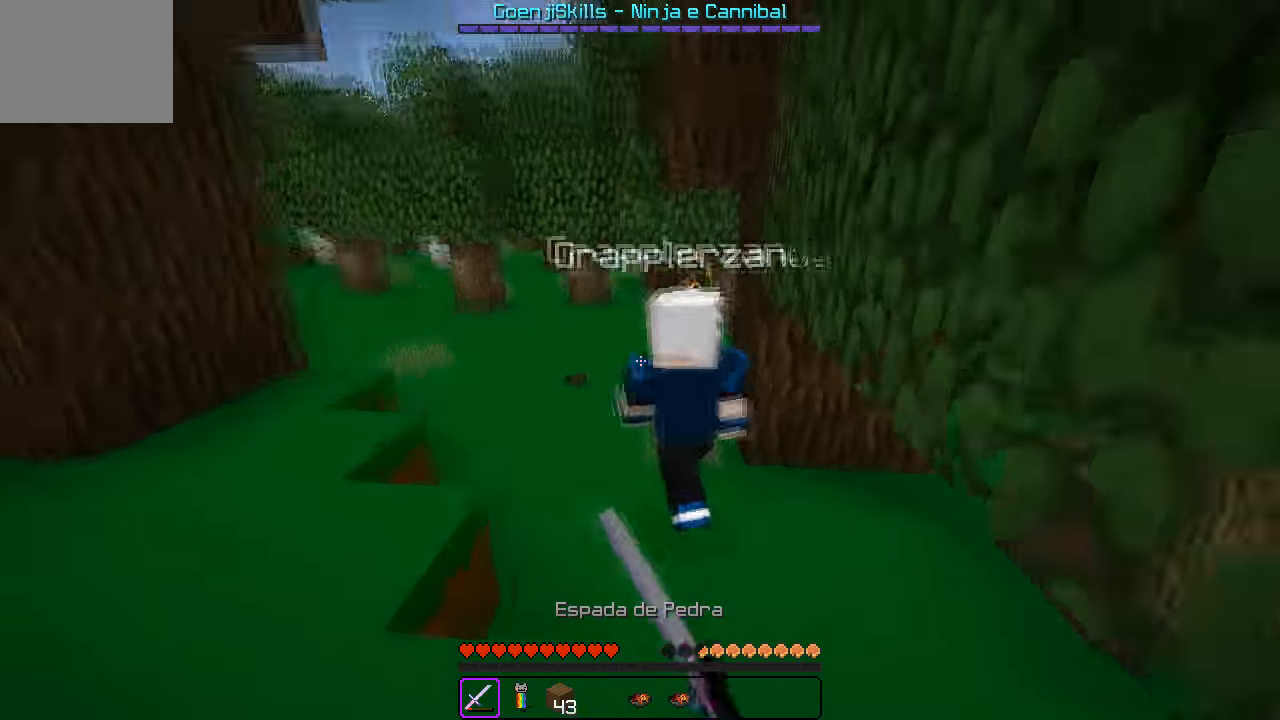
{"keys": ["w"], "events": [[250, "d", "down"], [400, "d", "up"]]}
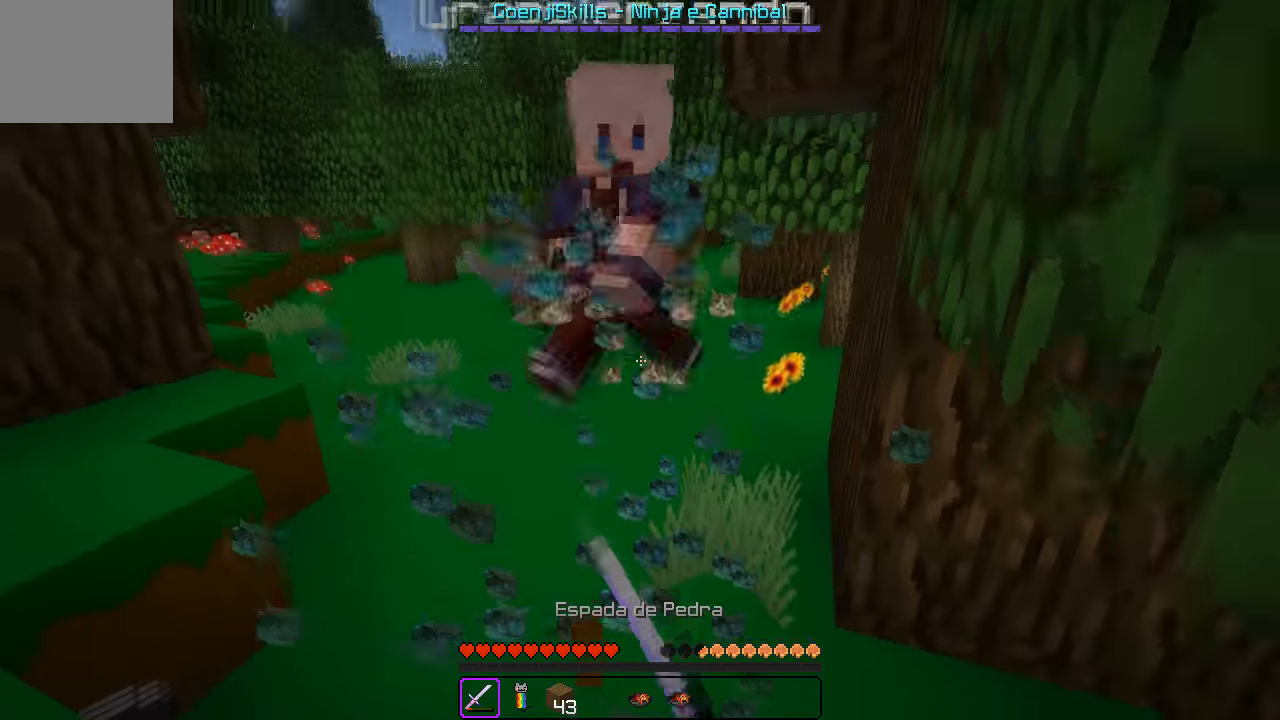
{"keys": ["w"], "events": [[116, "d", "down"], [233, "d", "up"]]}
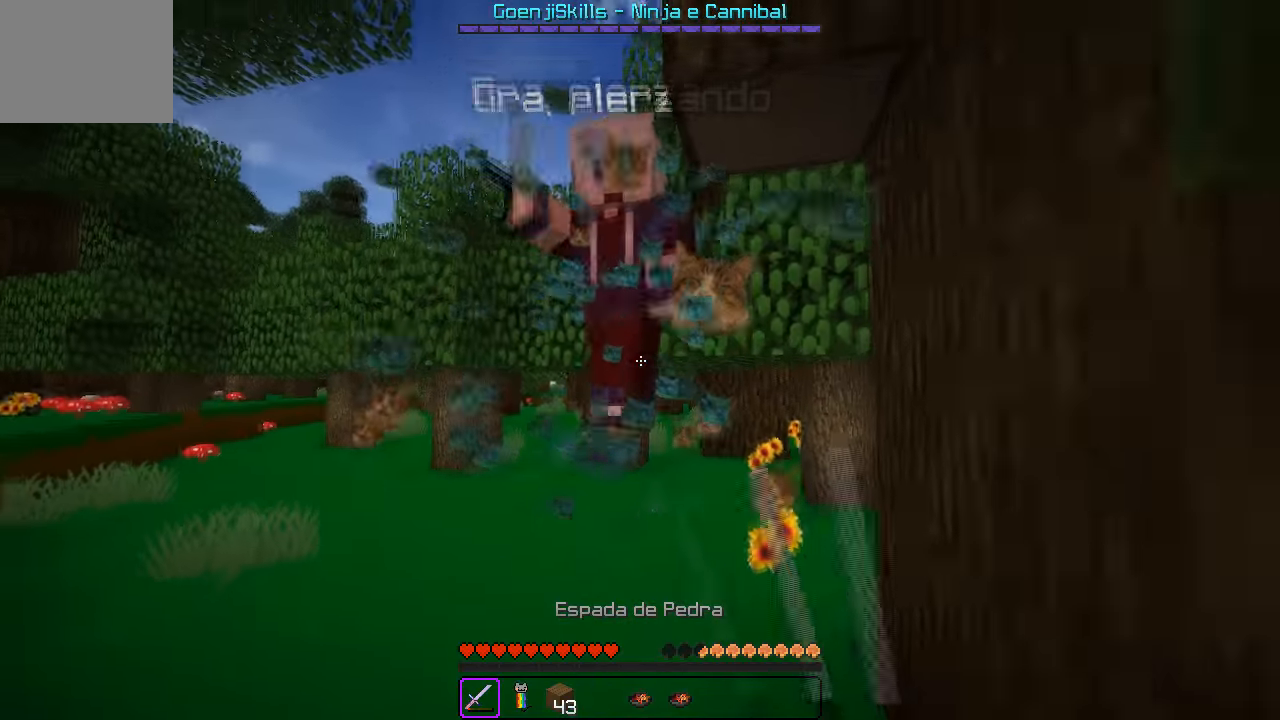
{"keys": ["d", "w"], "events": [[50, "d", "down"]]}
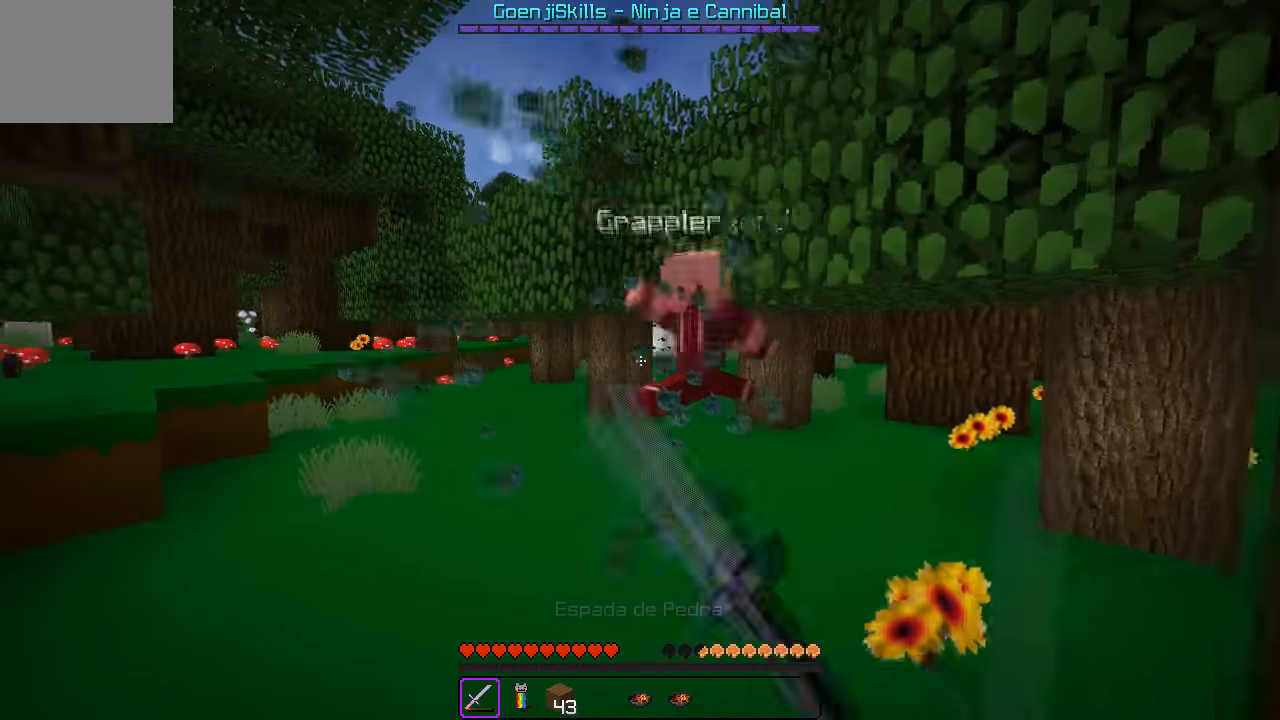
{"keys": ["d", "w"], "events": []}
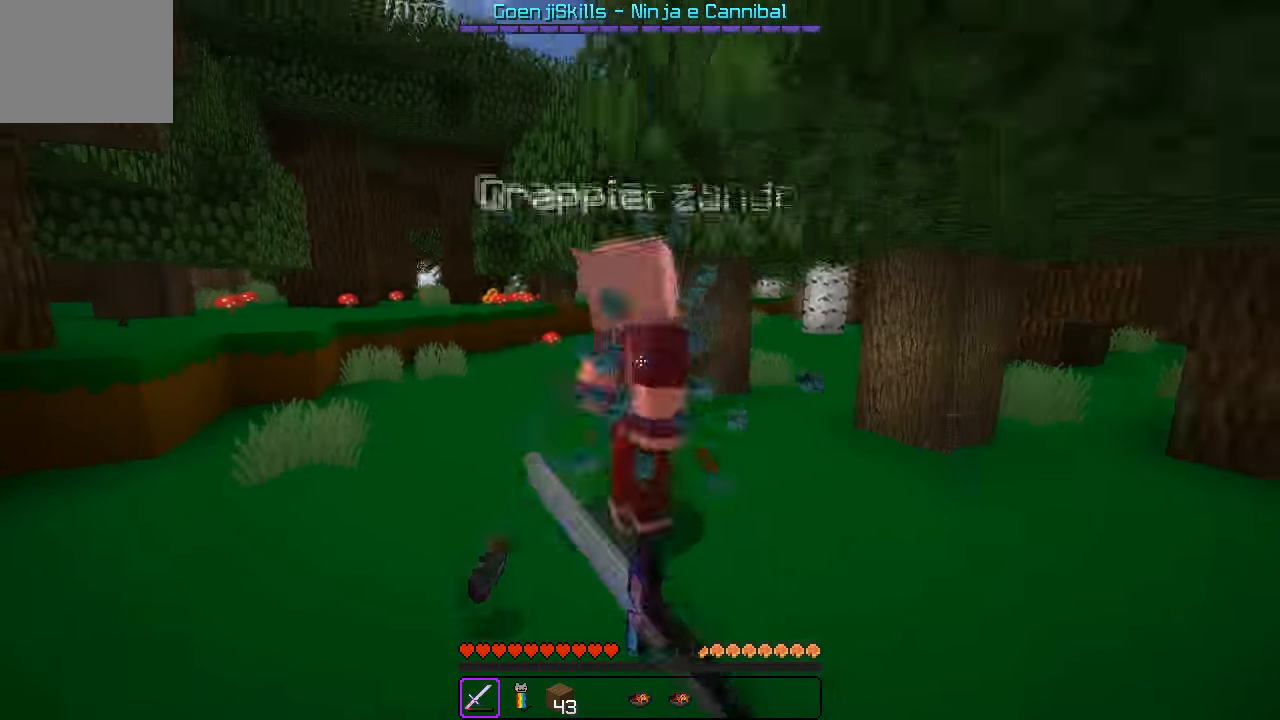
{"keys": ["w"], "events": [[333, "d", "up"]]}
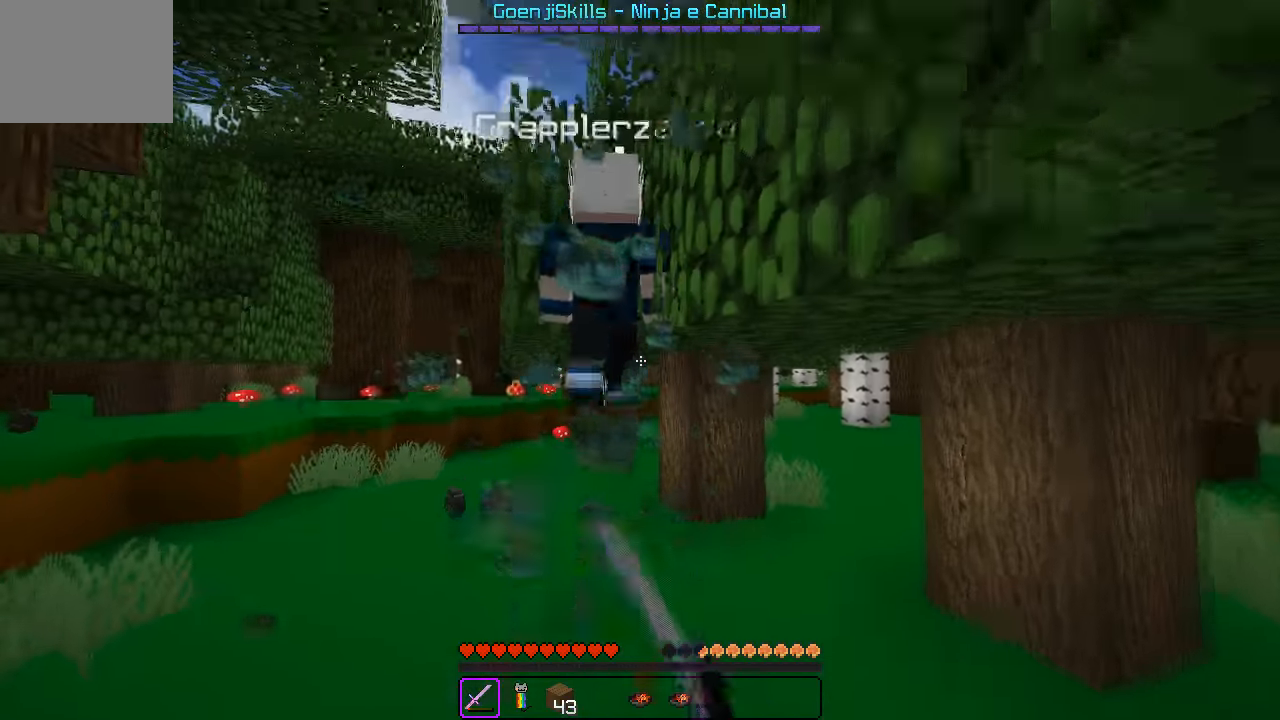
{"keys": ["a", "w"], "events": [[300, "w", "up"], [350, "a", "down"], [500, "w", "down"]]}
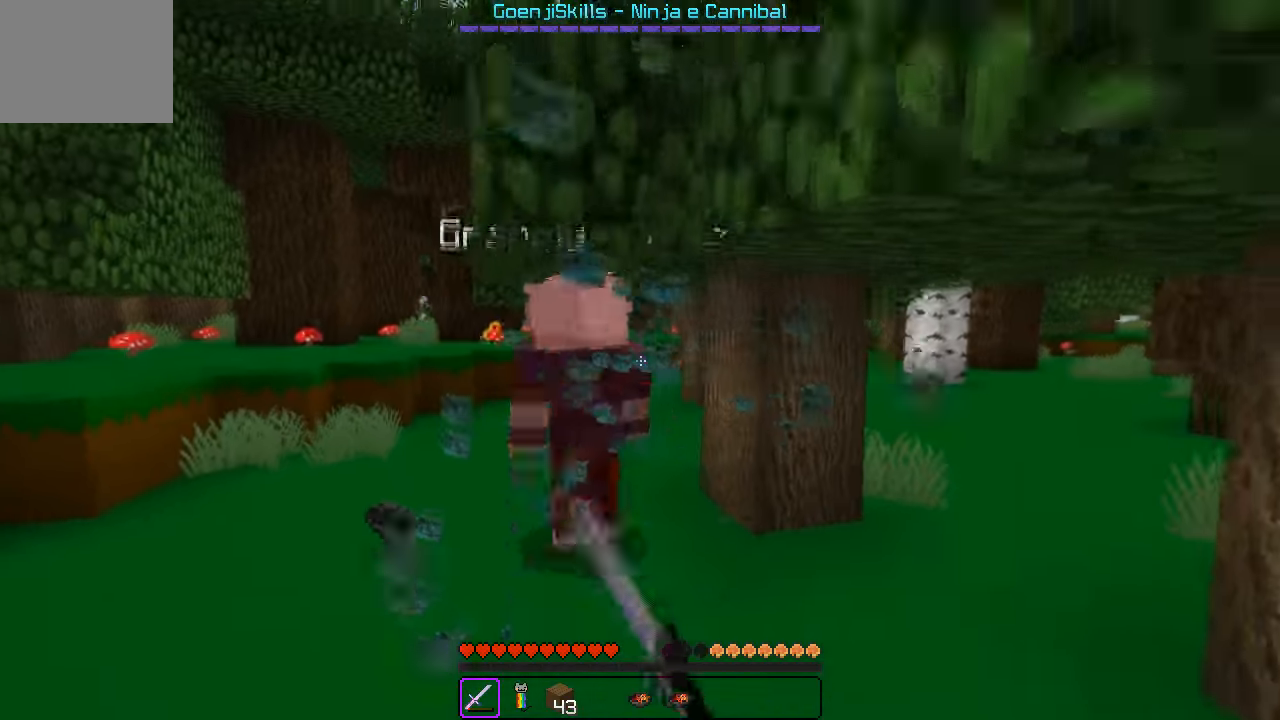
{"keys": ["w"], "events": [[100, "a", "up"]]}
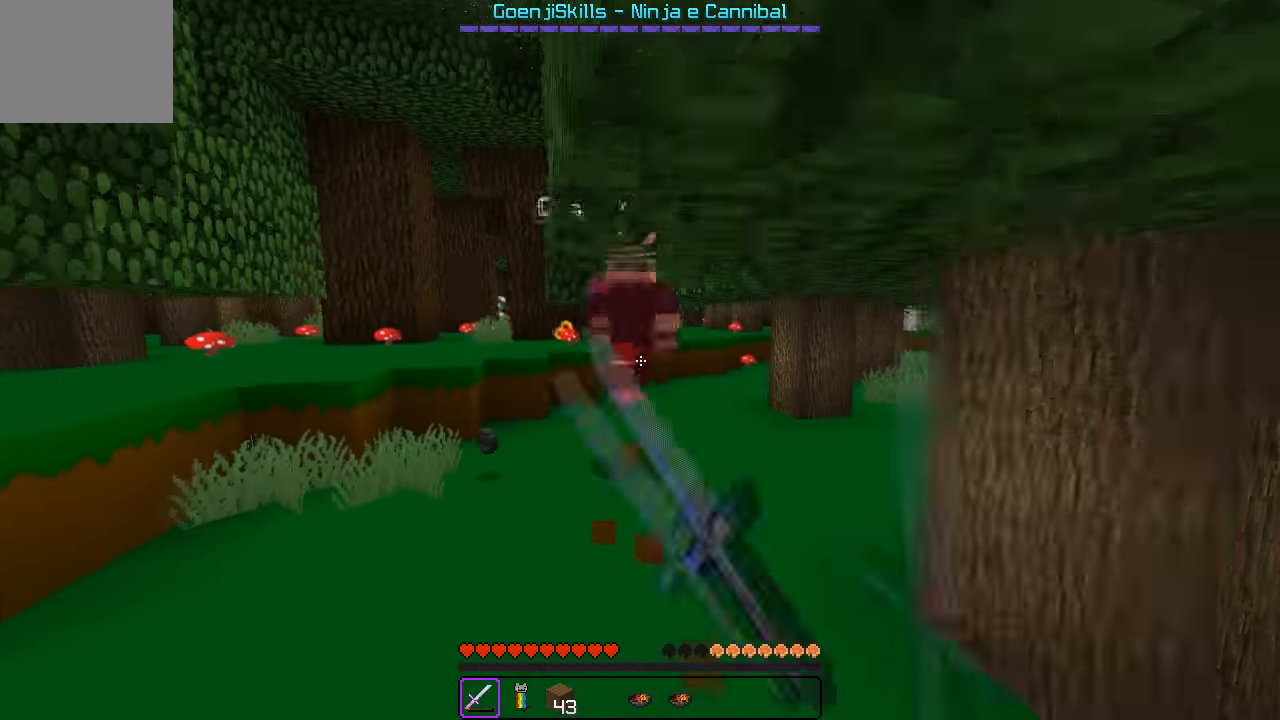
{"keys": ["w"], "events": []}
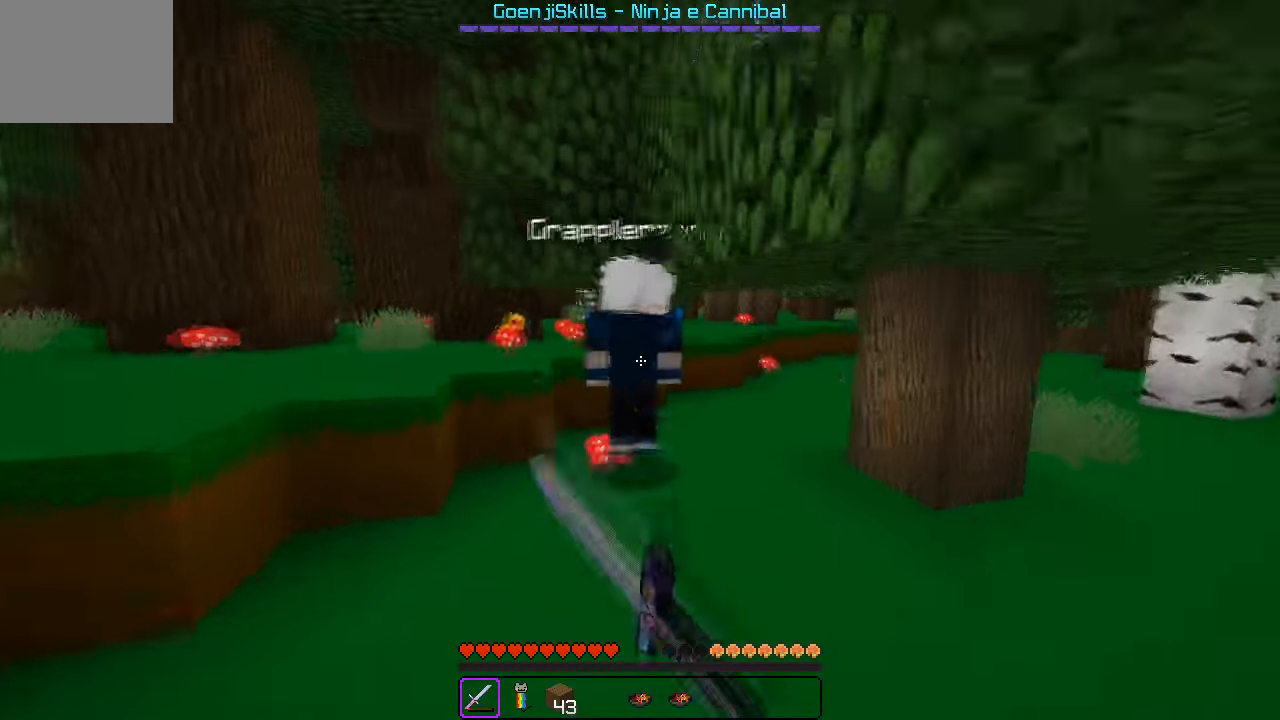
{"keys": ["w"], "events": []}
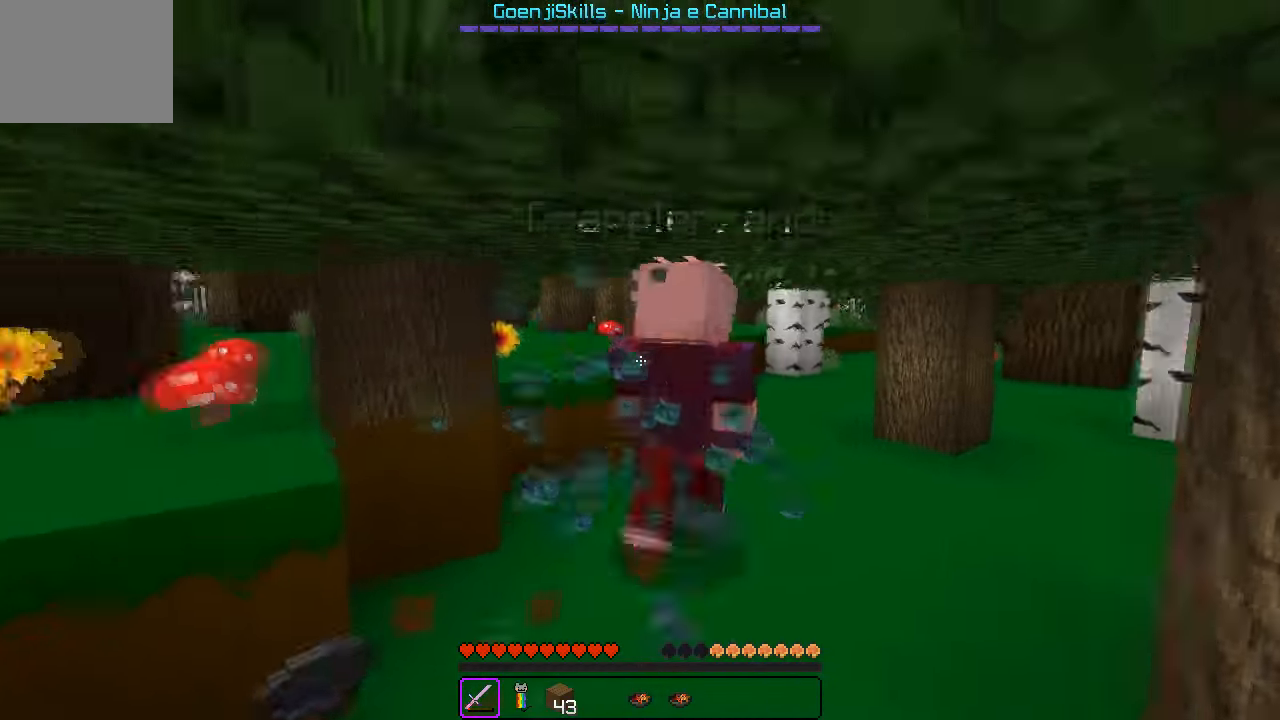
{"keys": ["w"], "events": []}
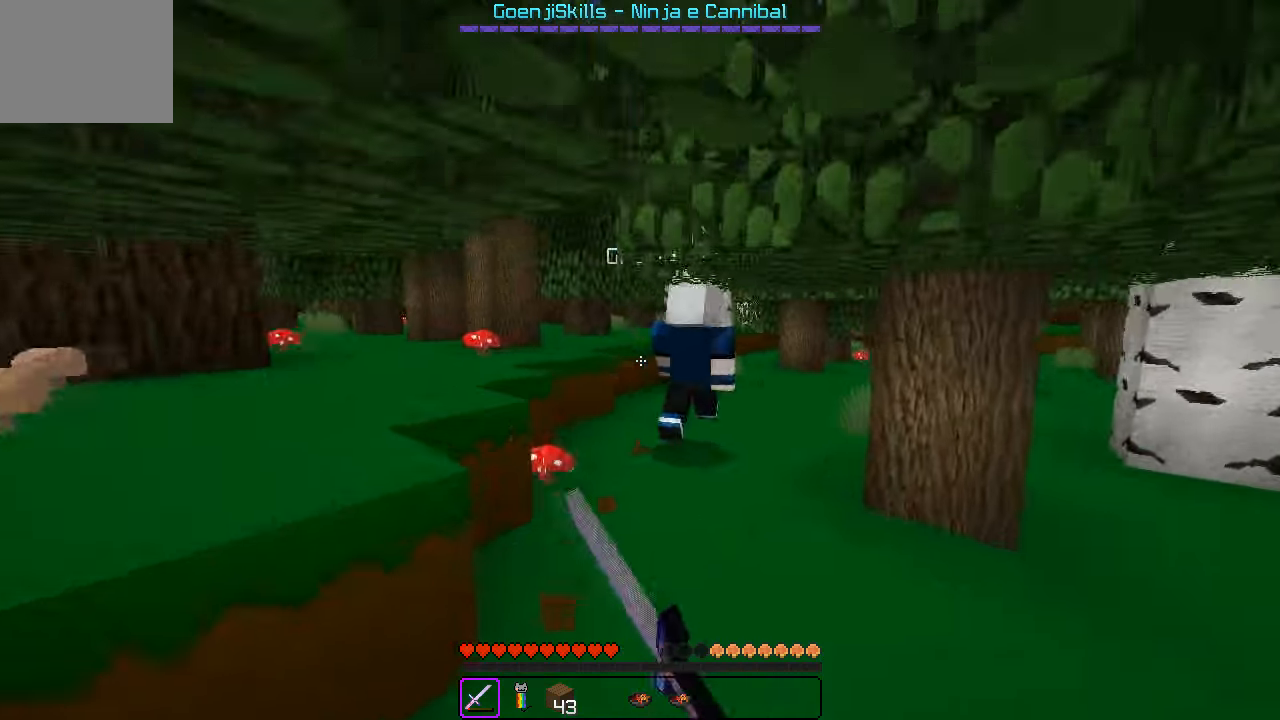
{"keys": ["w"], "events": []}
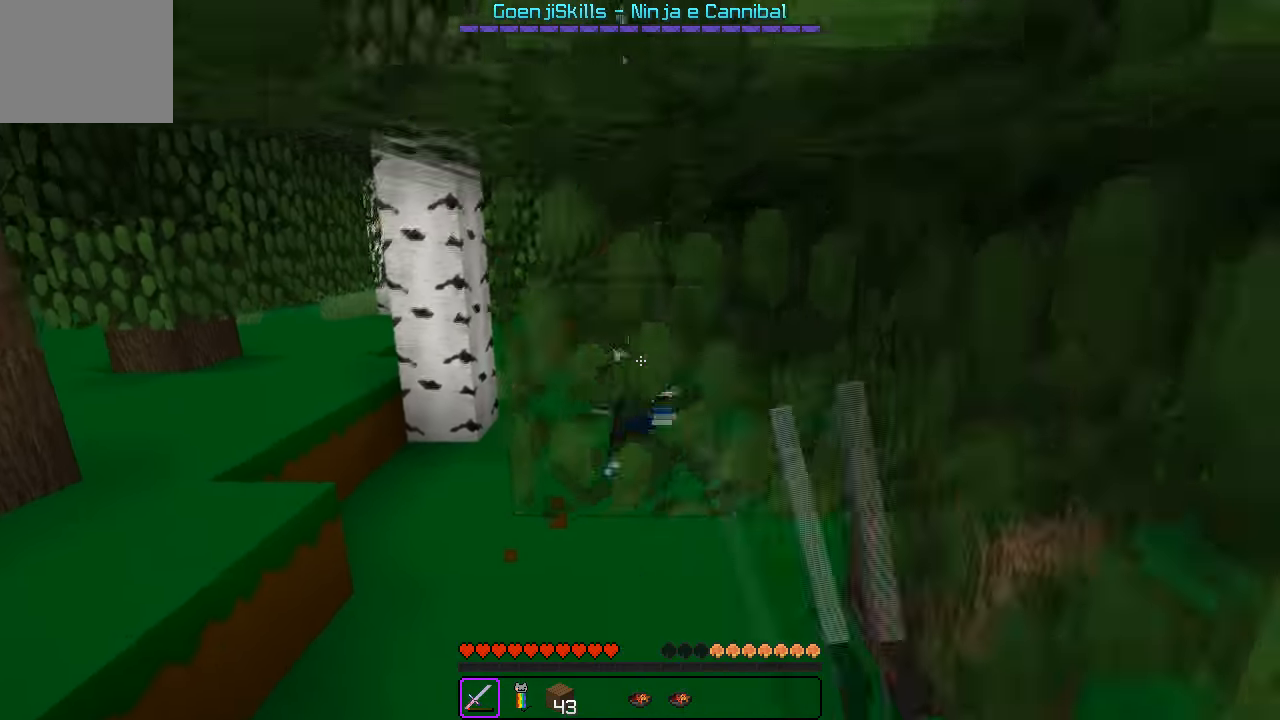
{"keys": ["d", "w"], "events": [[400, "d", "down"]]}
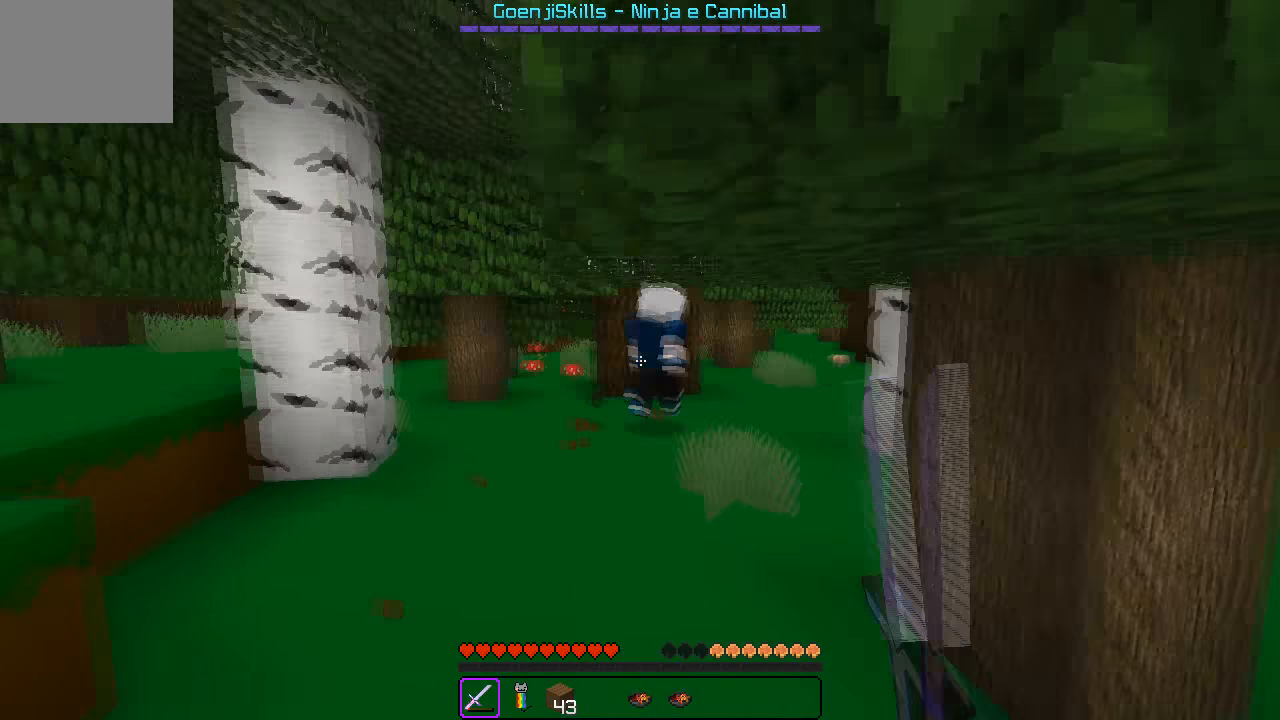
{"keys": ["w"], "events": [[33, "d", "up"]]}
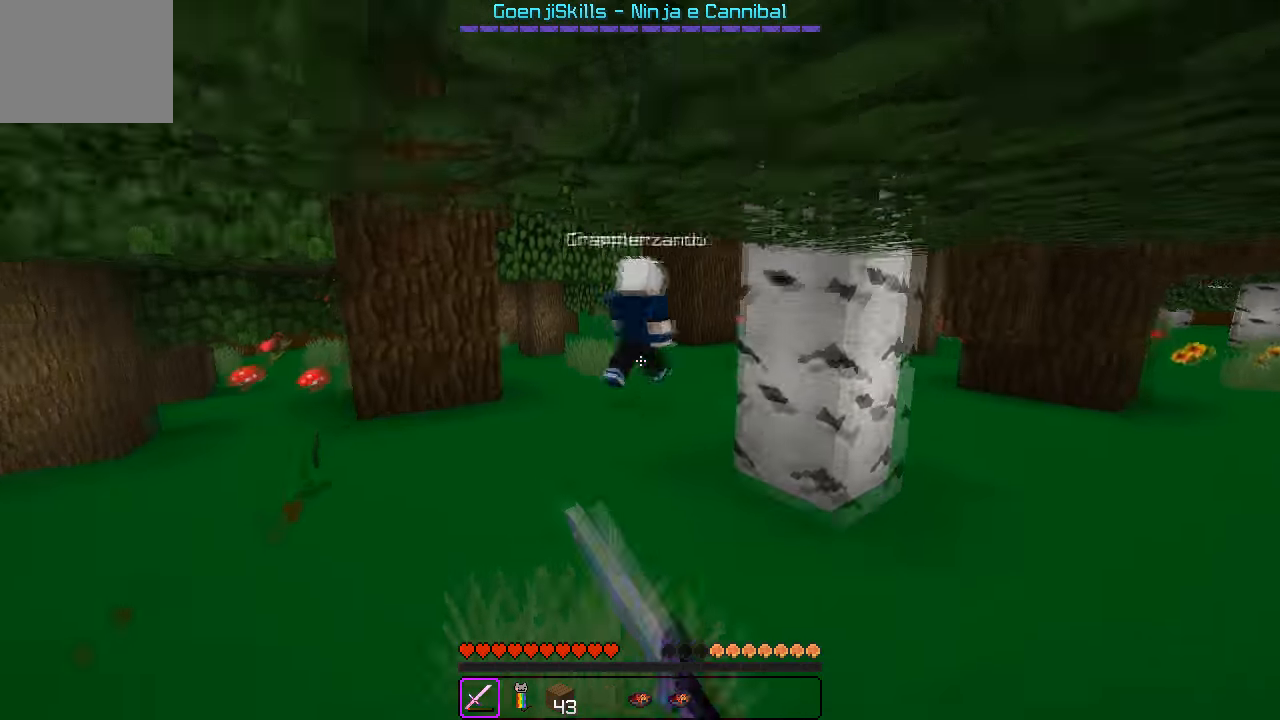
{"keys": ["w"], "events": []}
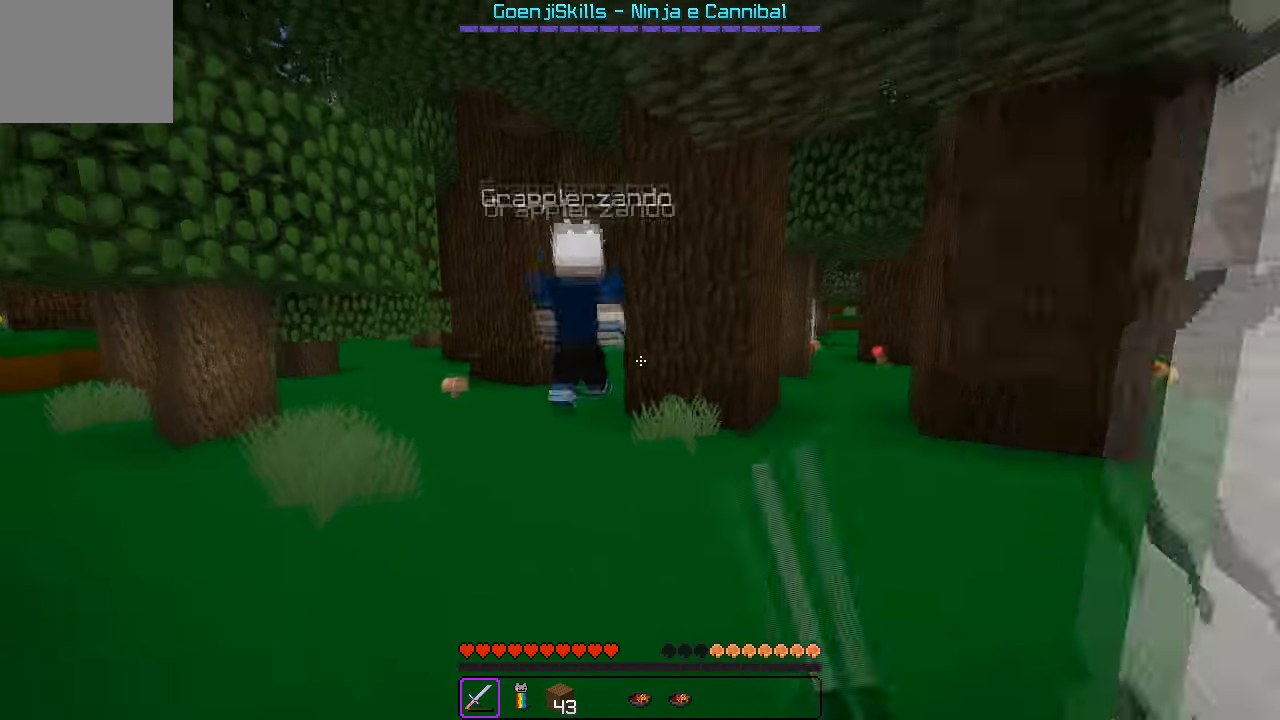
{"keys": ["a", "w"], "events": [[450, "a", "down"]]}
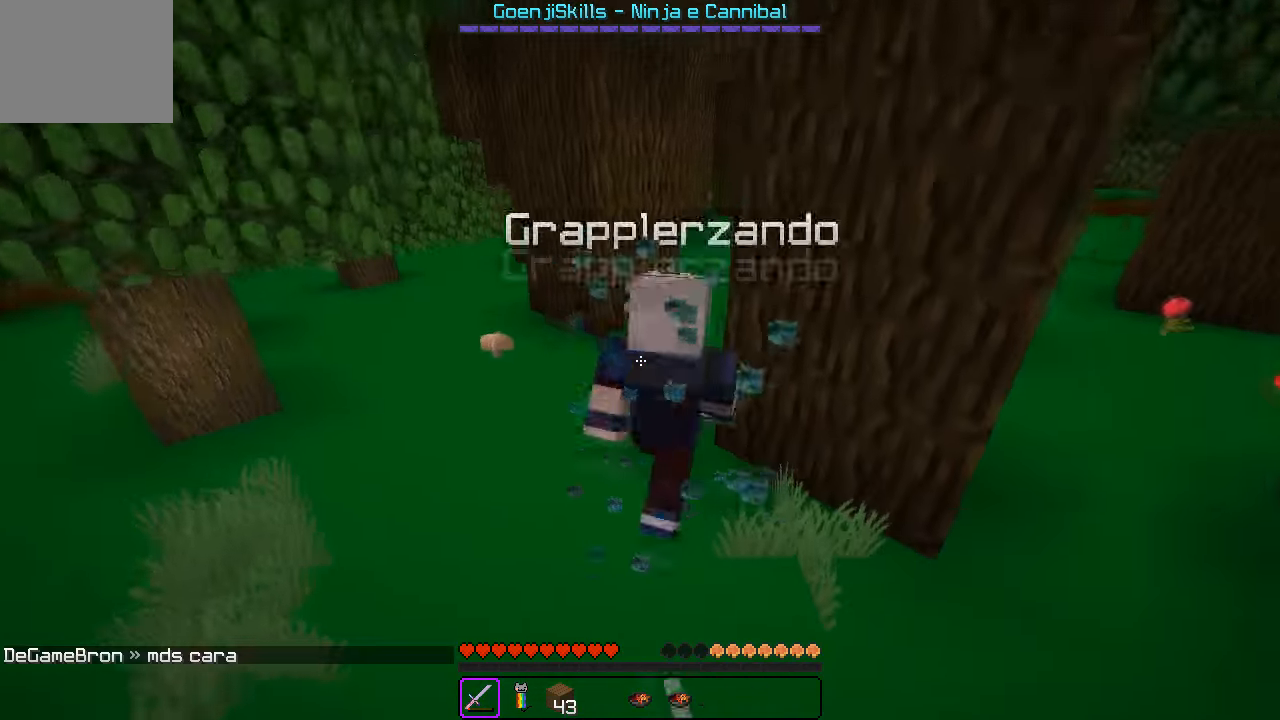
{"keys": ["w"], "events": [[50, "a", "up"]]}
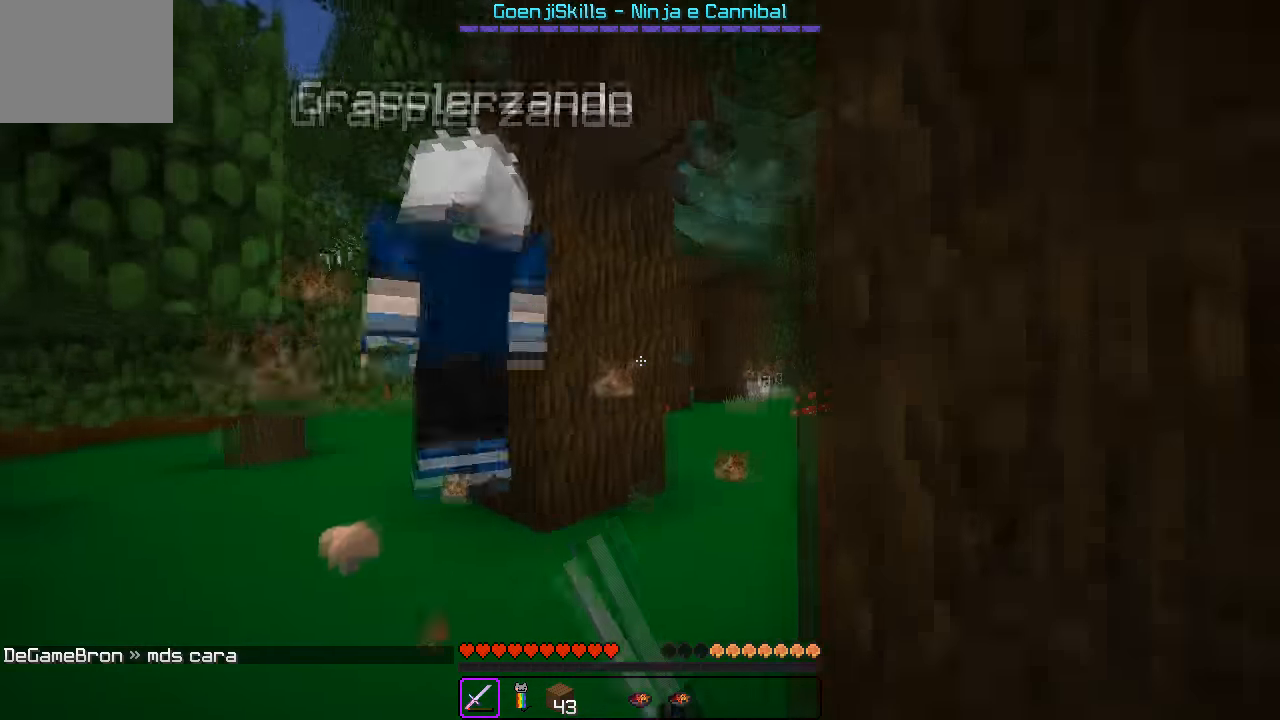
{"keys": ["a", "w"], "events": [[150, "a", "down"], [267, "a", "up"], [450, "a", "down"]]}
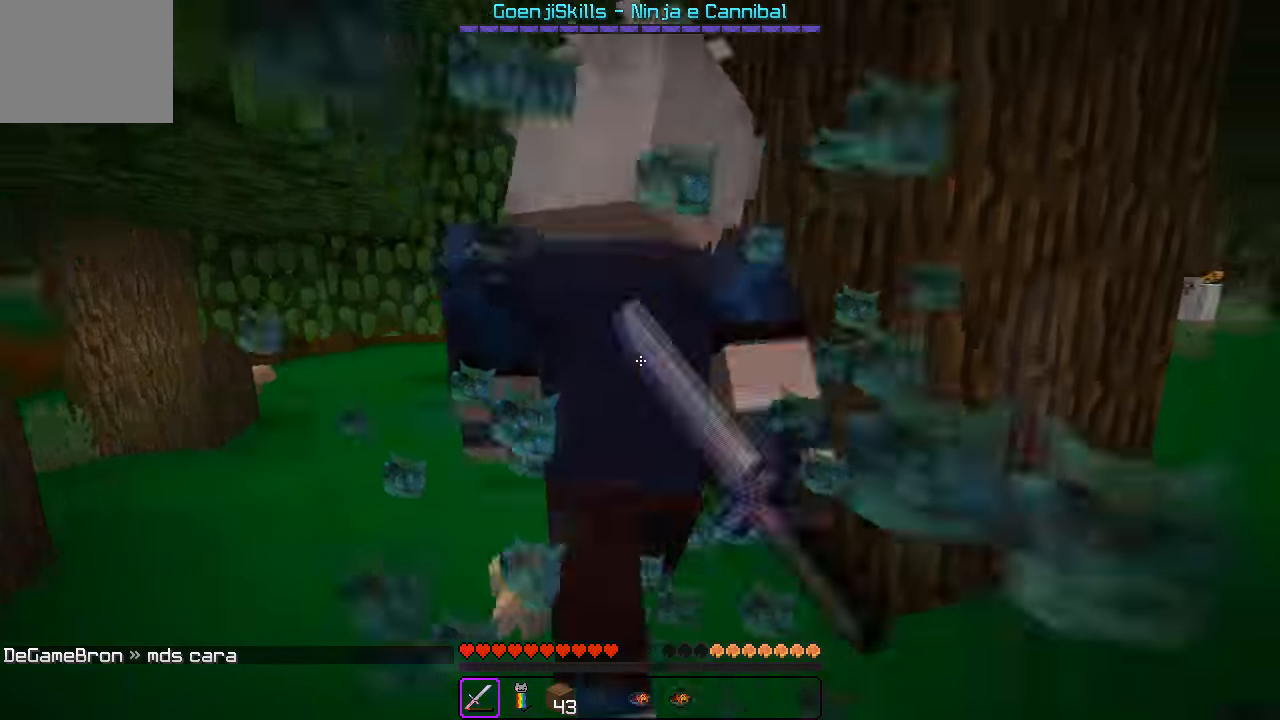
{"keys": ["a", "w"], "events": [[33, "w", "up"], [250, "w", "down"]]}
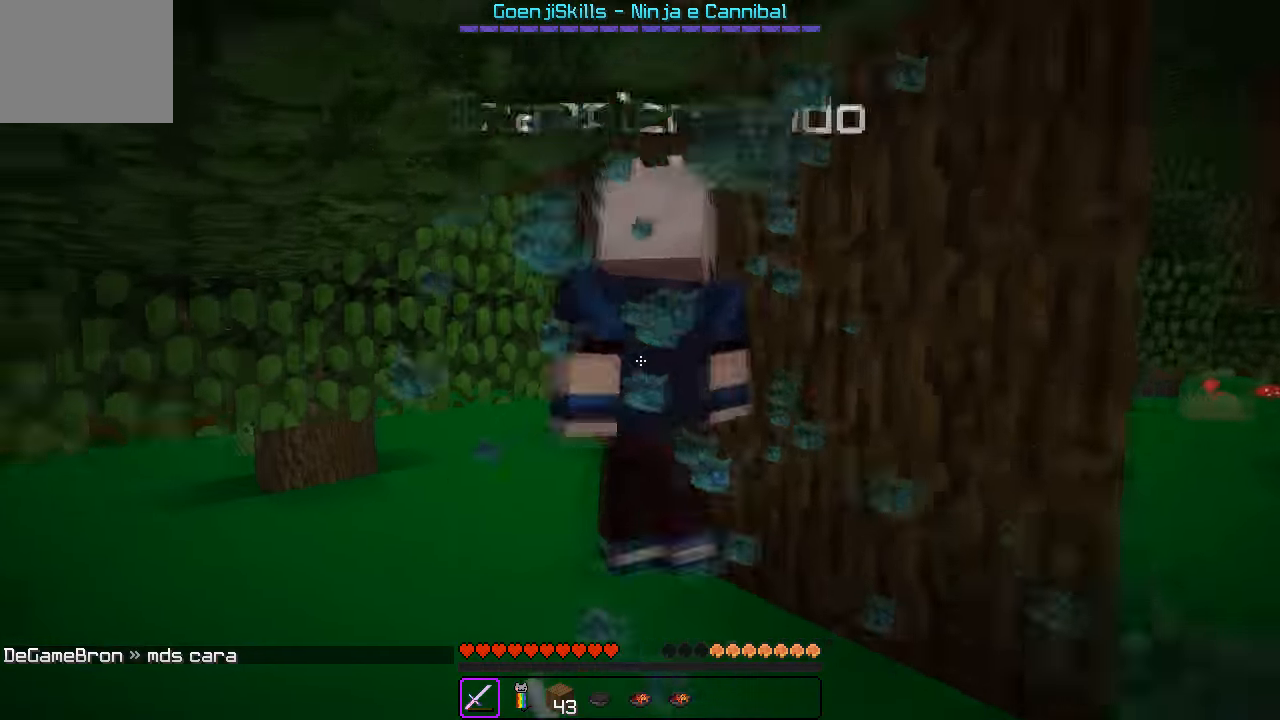
{"keys": ["a"], "events": [[67, "a", "up"], [133, "a", "down"], [317, "w", "up"]]}
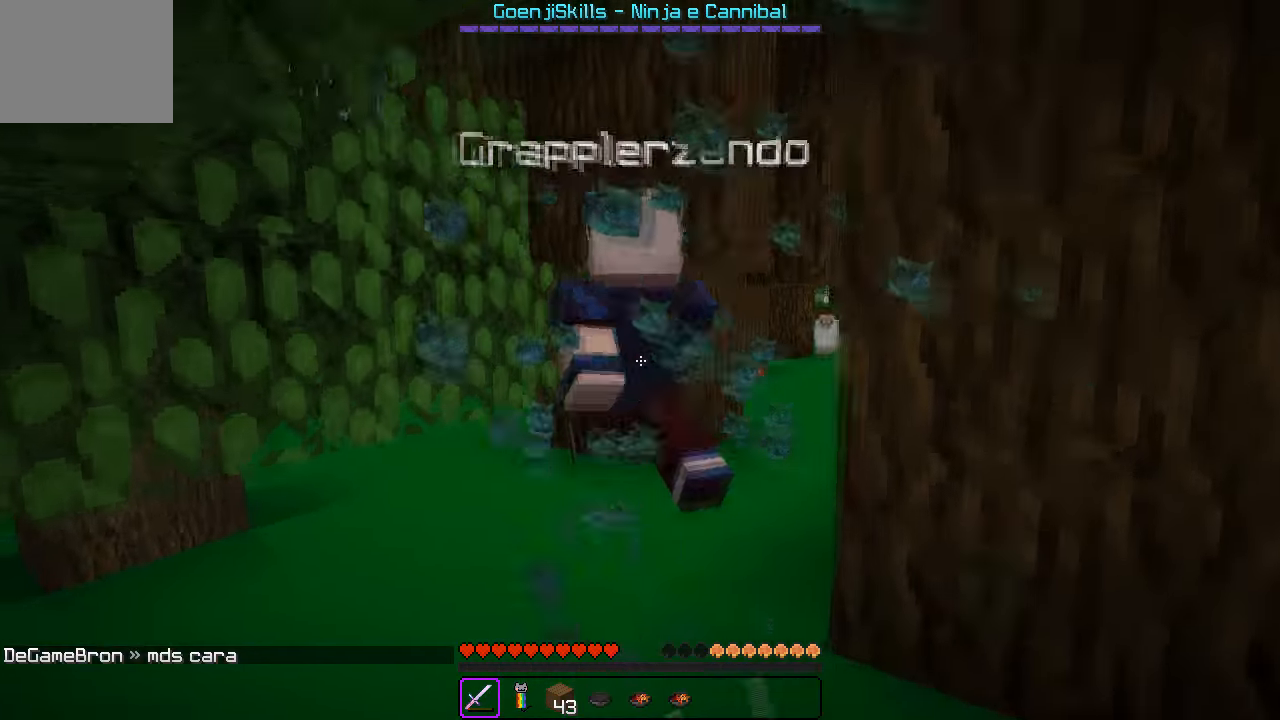
{"keys": [], "events": [[67, "w", "down"], [199, "a", "up"], [499, "w", "up"]]}
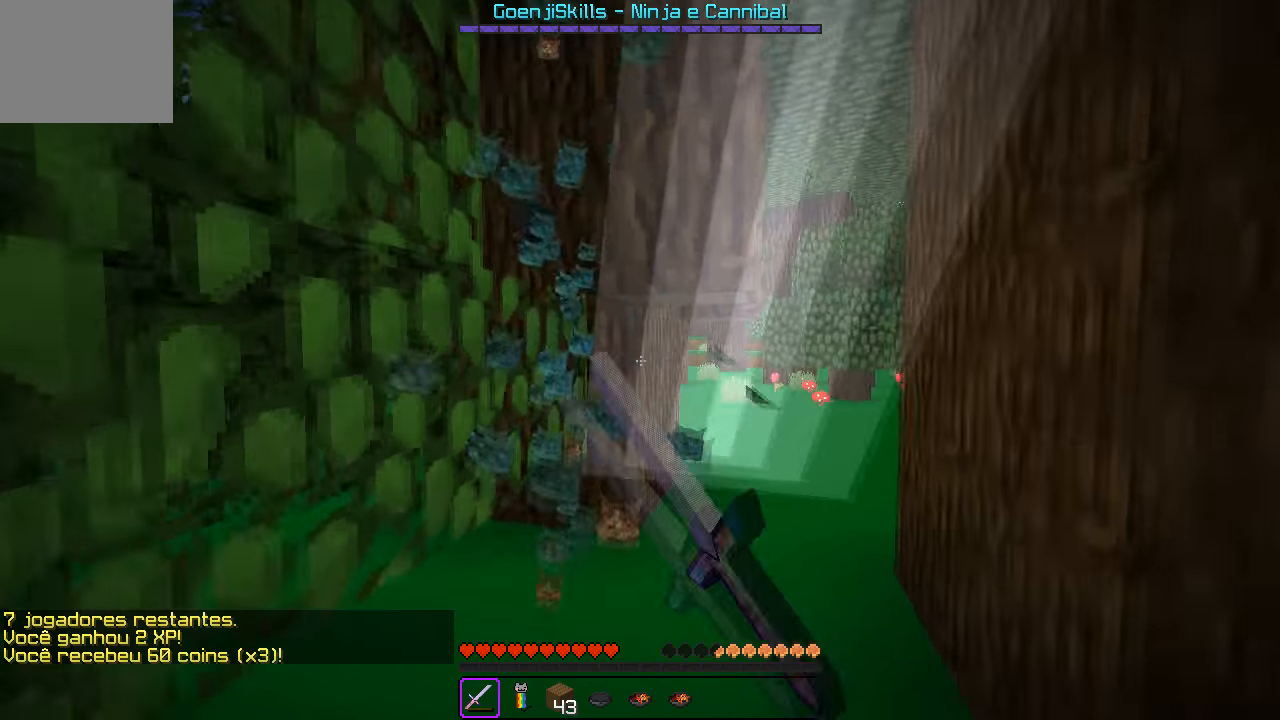
{"keys": ["w"], "events": [[33, "a", "down"], [117, "w", "down"], [133, "a", "up"], [183, "d", "down"], [317, "d", "up"], [350, "a", "down"], [450, "a", "up"]]}
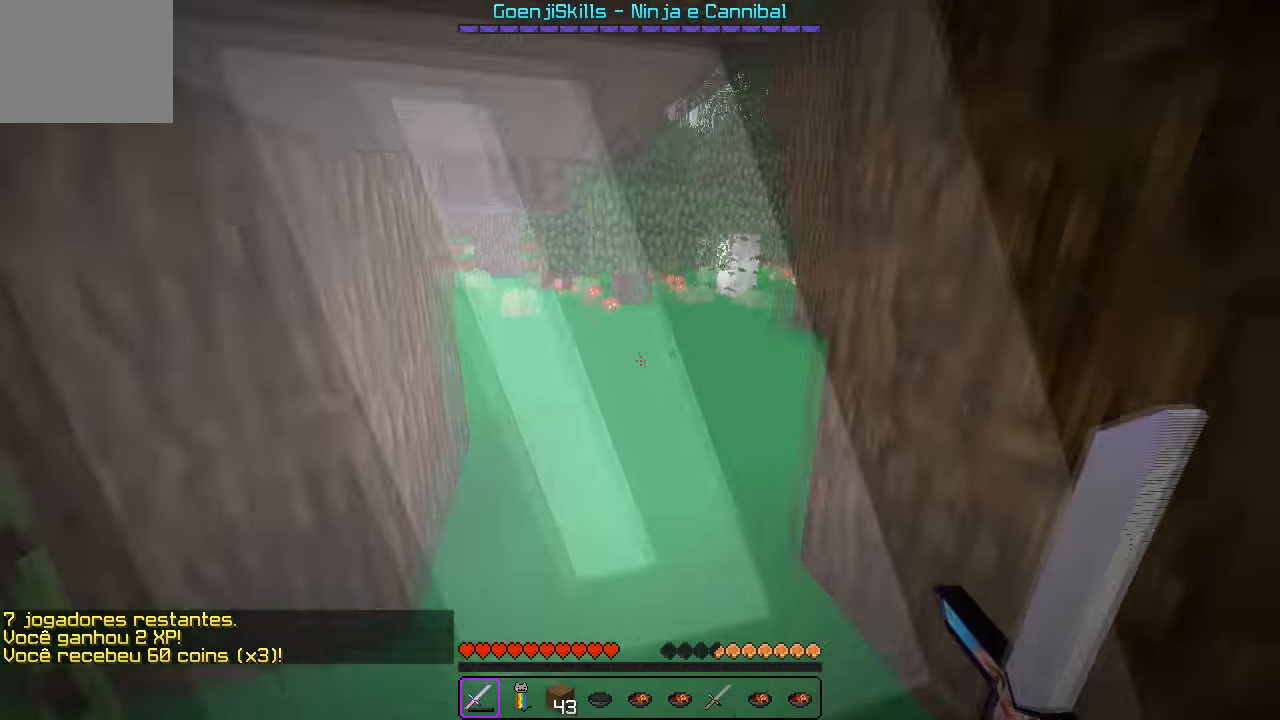
{"keys": [], "events": [[33, "w", "up"]]}
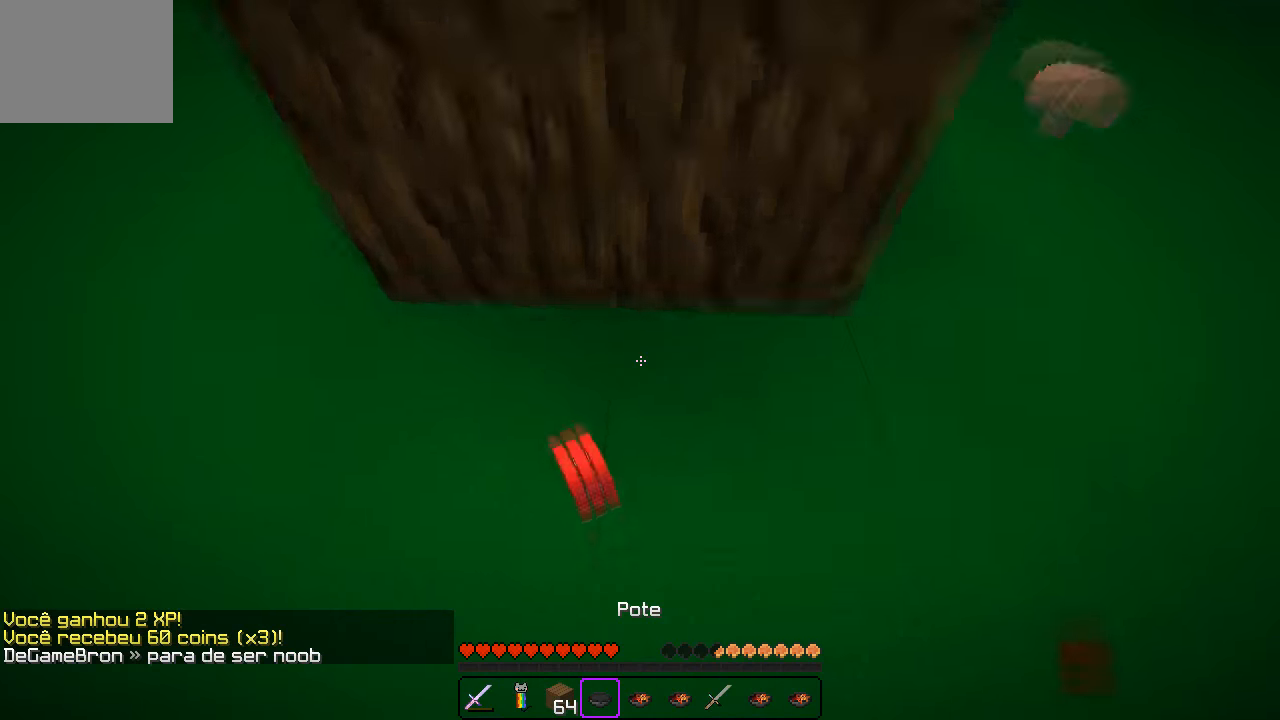
{"keys": ["s"], "events": [[350, "s", "down"]]}
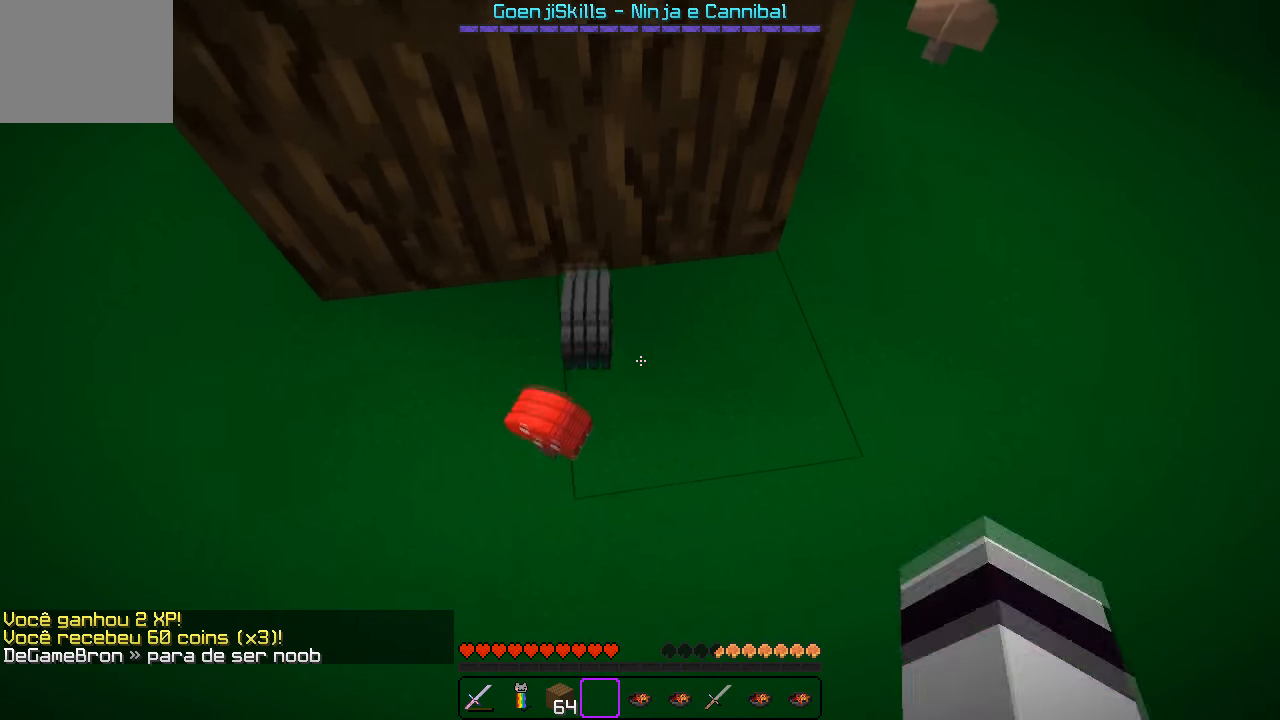
{"keys": ["d", "s"], "events": [[133, "d", "down"]]}
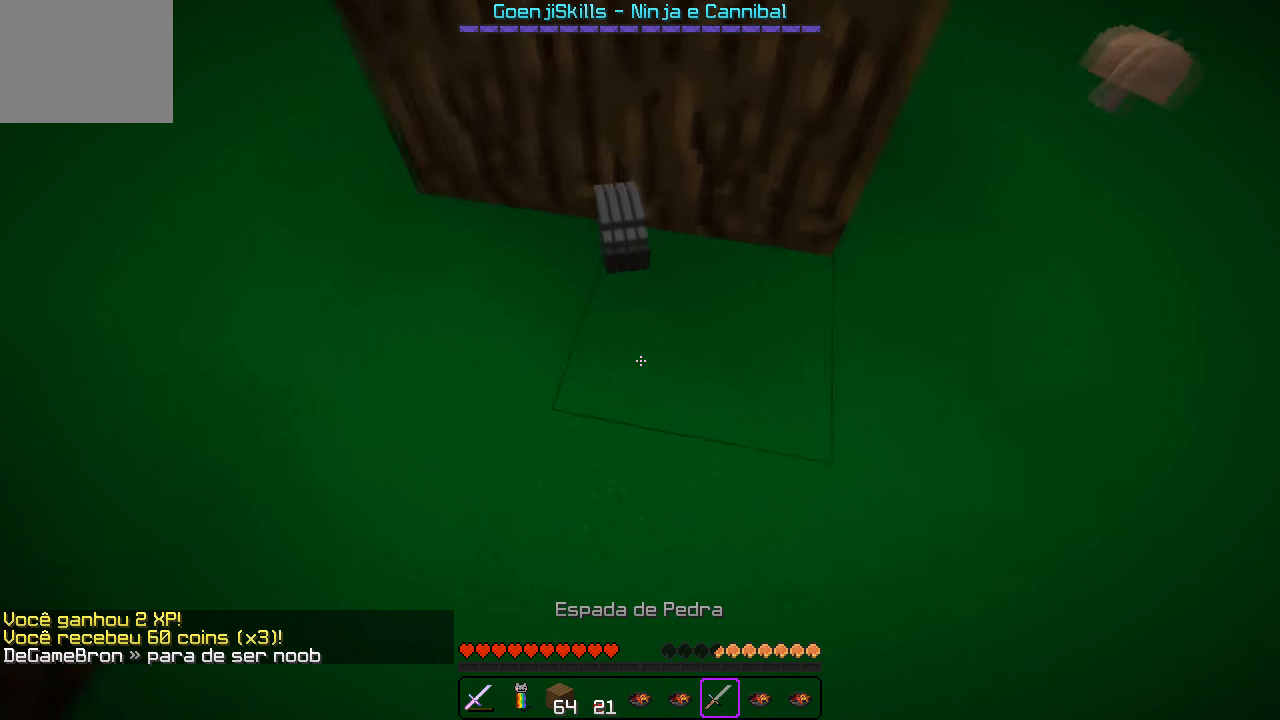
{"keys": ["d", "s"], "events": []}
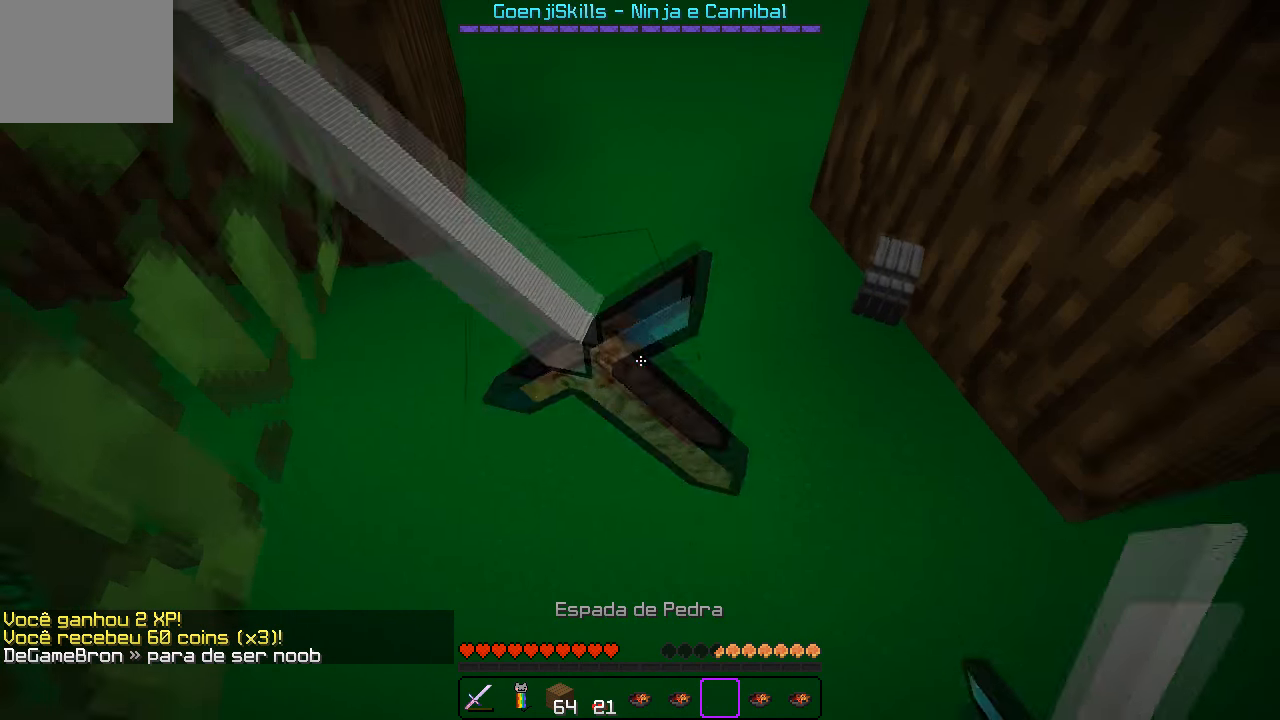
{"keys": ["d", "s"], "events": []}